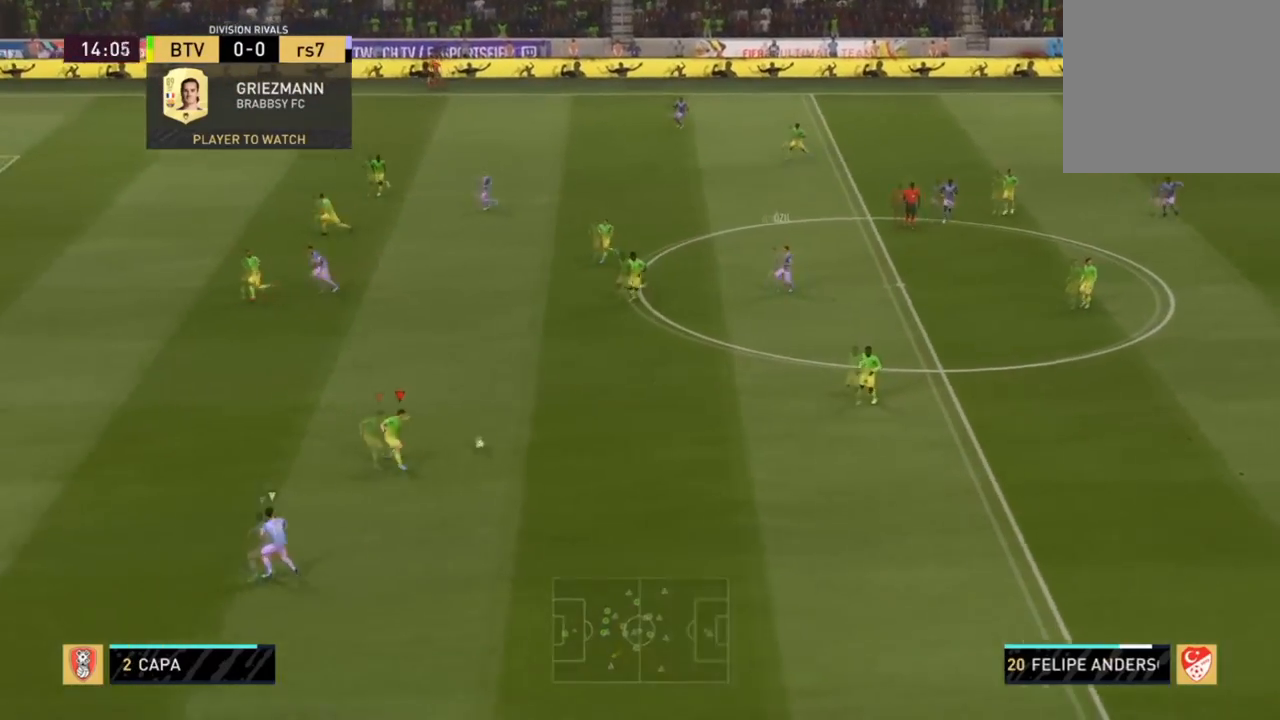
Gameplay with a controller (PlayStation layout); each line is a JSON object with the inputs held at the frame after it. "events" lists button and stick changes between this image and that frame as [ms after this image, input, new state], when the widget could be followed in between.
{"buttons": ["R2", "L3"], "left_stick": "right", "right_stick": "center", "events": [[100, "R2", "down"]]}
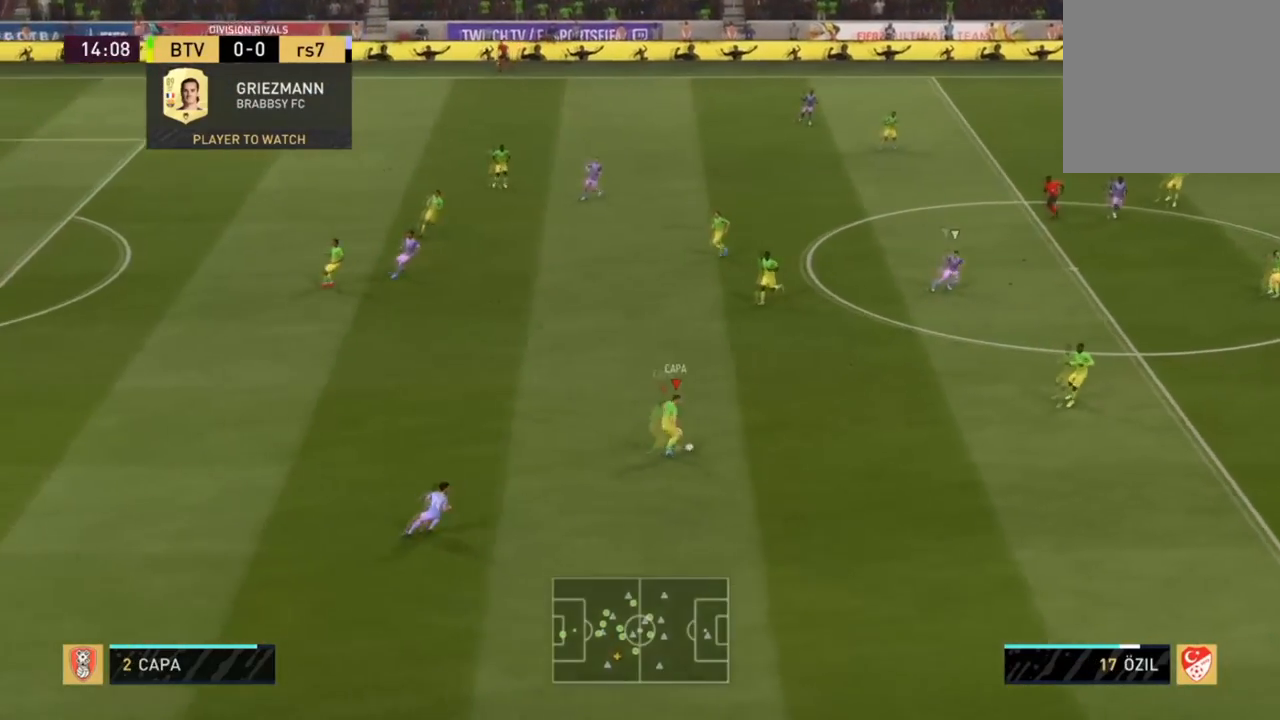
{"buttons": ["R2", "L3"], "left_stick": "right", "right_stick": "center", "events": []}
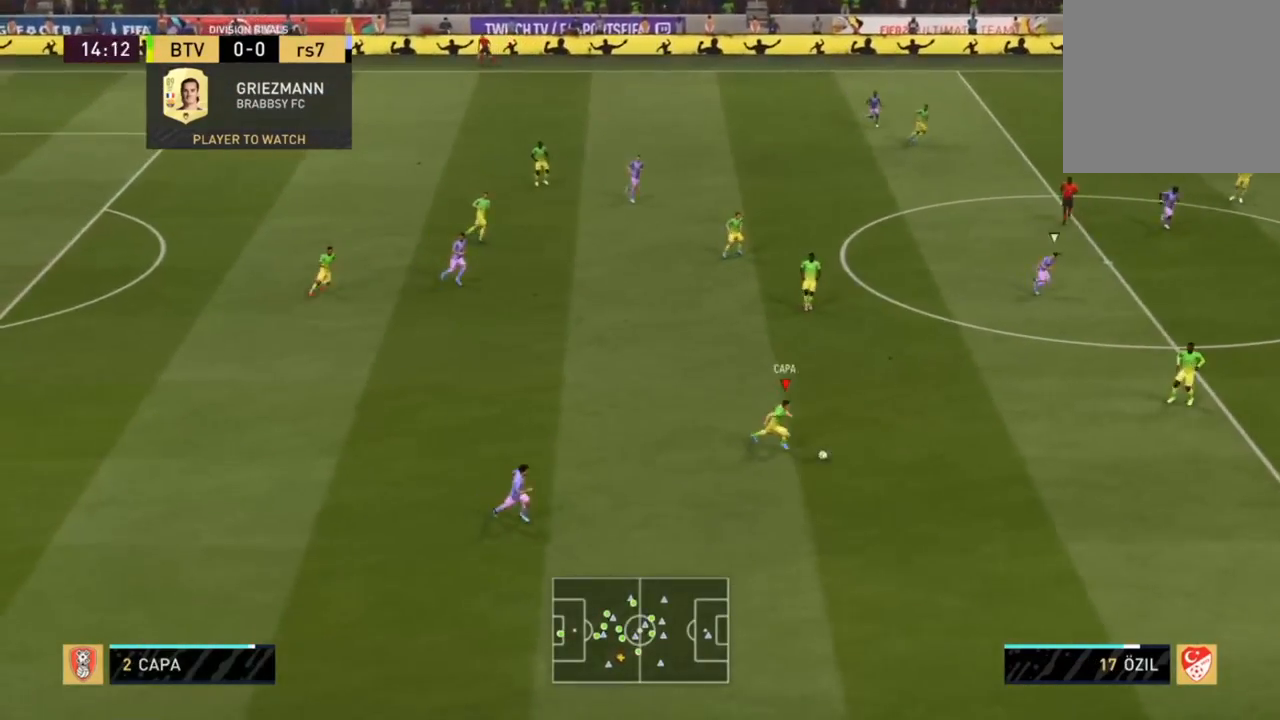
{"buttons": ["R2", "L3"], "left_stick": "right", "right_stick": "center", "events": []}
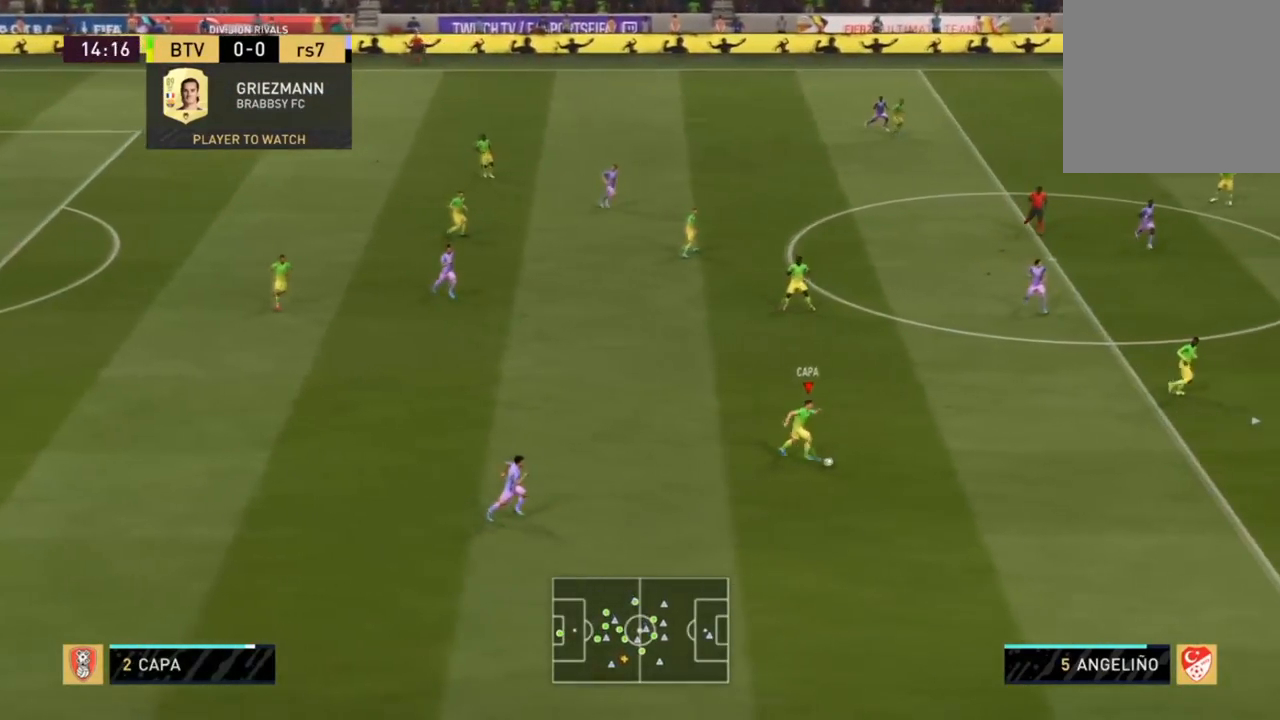
{"buttons": ["R2"], "left_stick": "right", "right_stick": "center", "events": [[33, "L3", "up"]]}
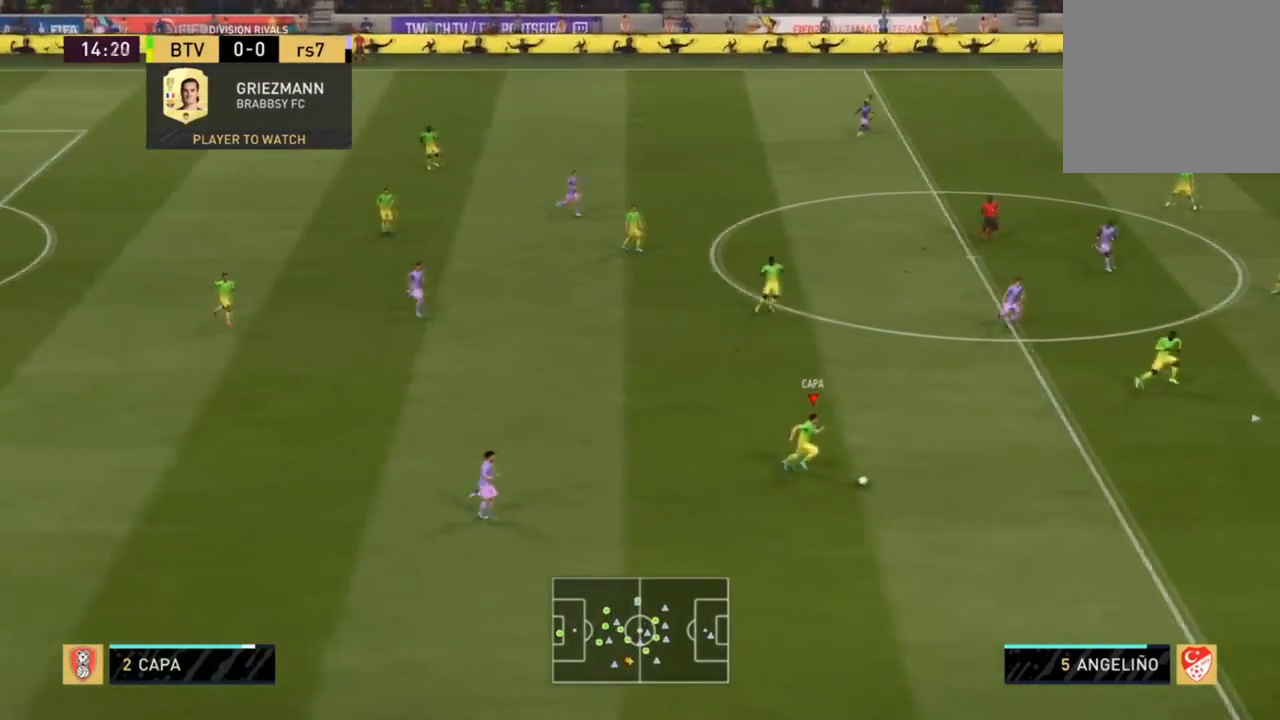
{"buttons": ["L3"], "left_stick": "right", "right_stick": "center", "events": [[267, "L3", "down"], [301, "R2", "up"], [334, "L1", "down"], [434, "L1", "up"]]}
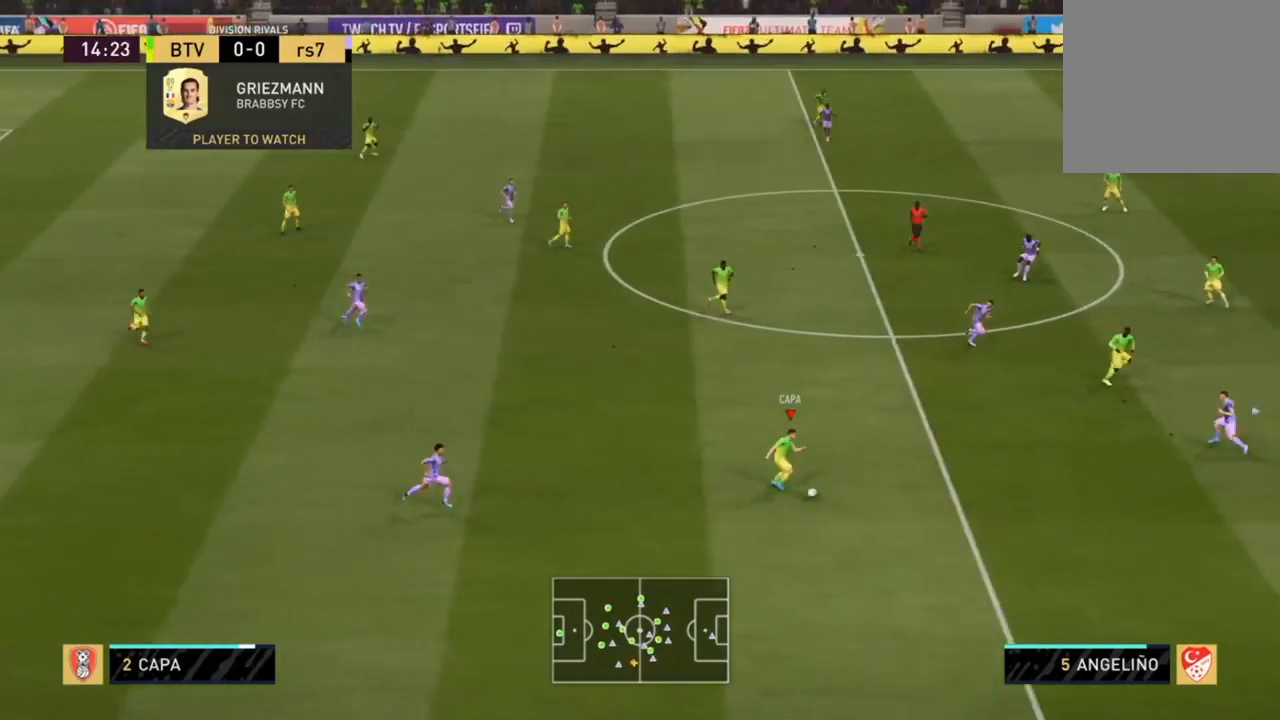
{"buttons": ["TRIANGLE", "R2", "L3"], "left_stick": "right", "right_stick": "center", "events": [[367, "R2", "down"], [467, "TRIANGLE", "down"]]}
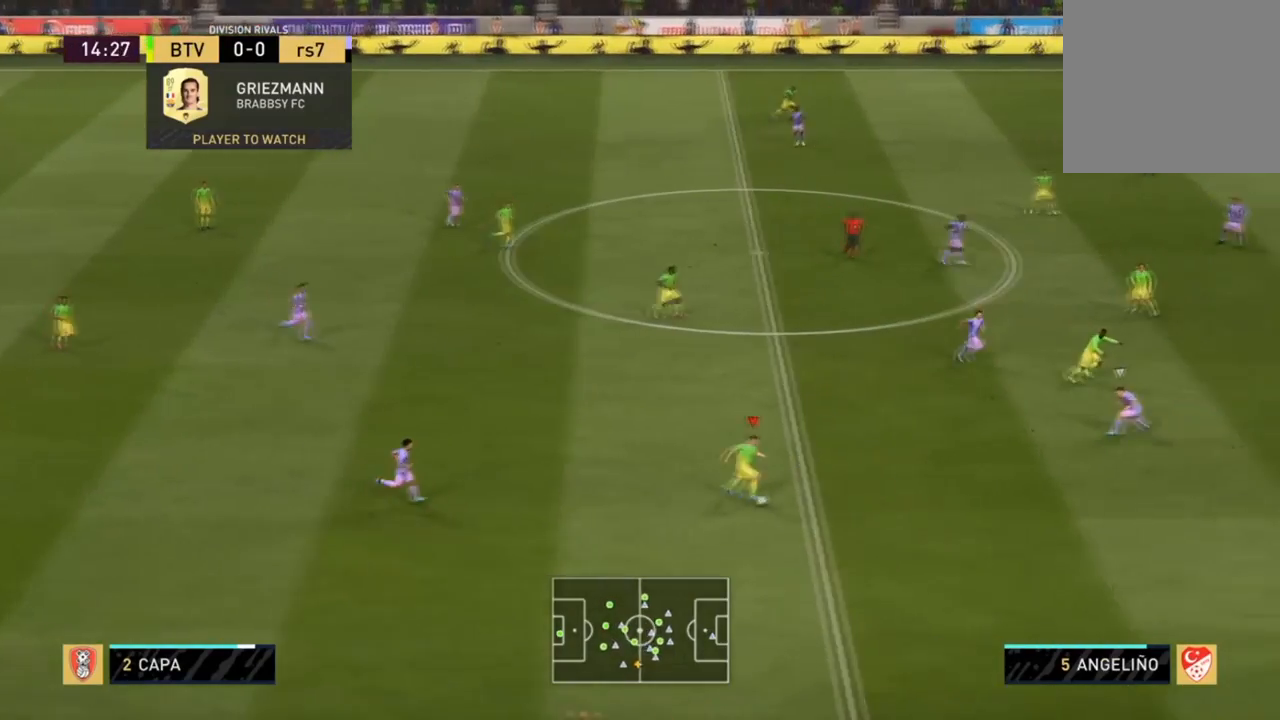
{"buttons": ["R2", "L3"], "left_stick": "right", "right_stick": "center", "events": [[401, "TRIANGLE", "up"]]}
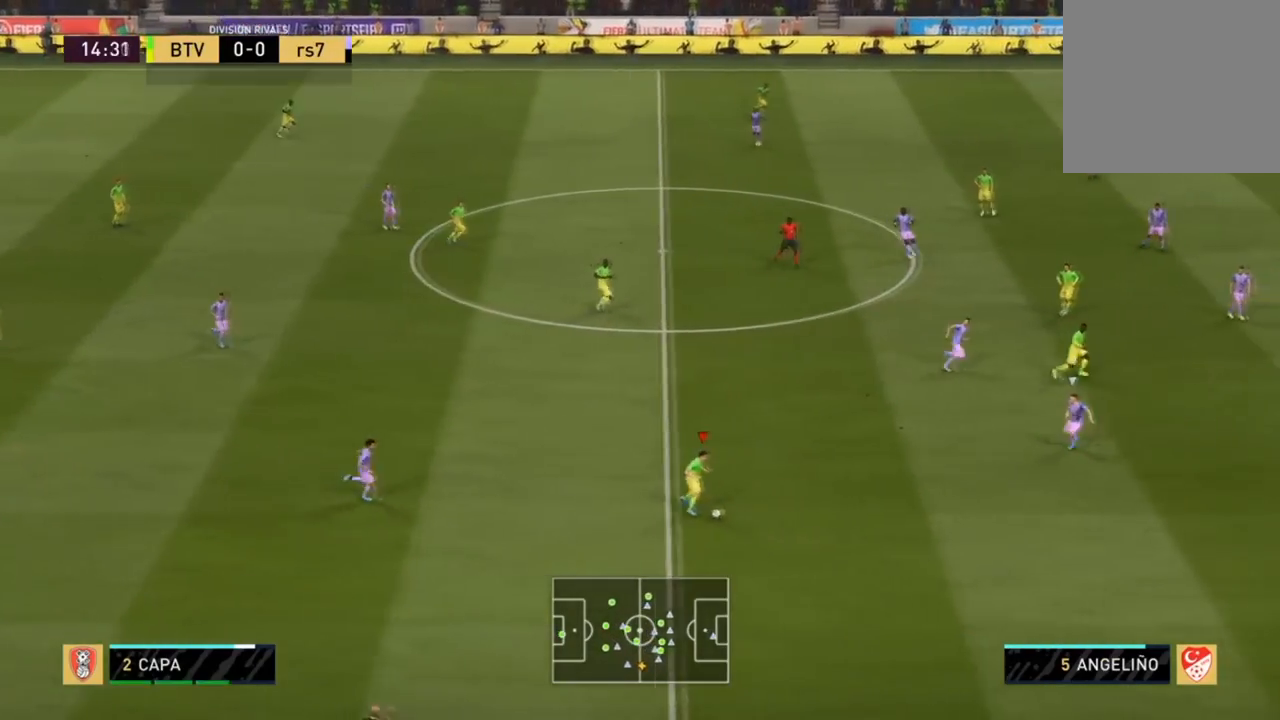
{"buttons": ["R2", "L3"], "left_stick": "right", "right_stick": "center", "events": []}
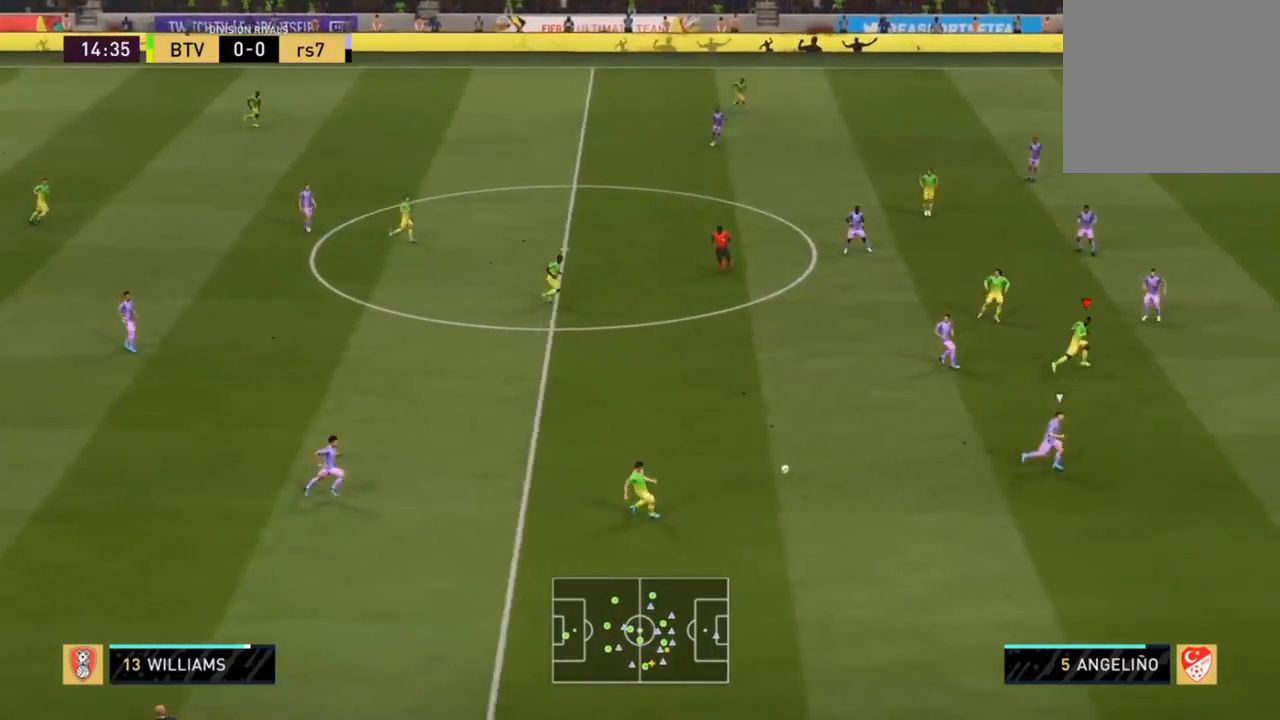
{"buttons": ["R2", "L3"], "left_stick": "right", "right_stick": "center", "events": []}
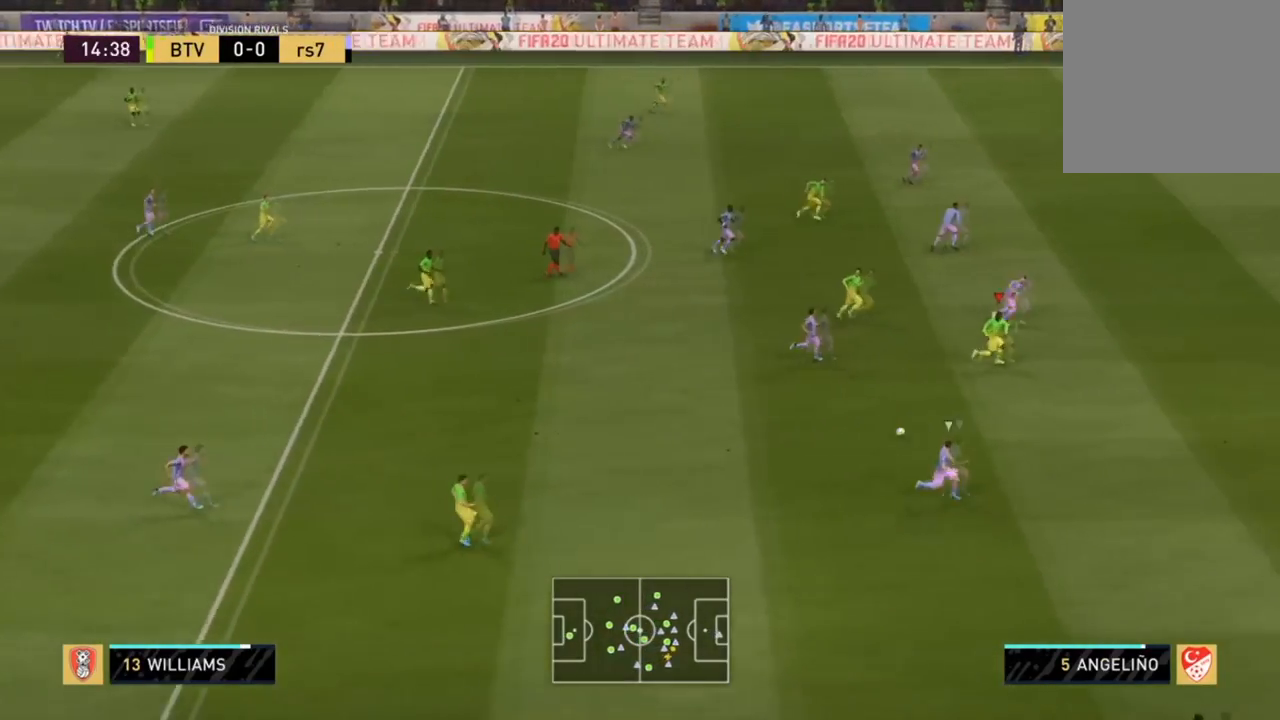
{"buttons": ["R2", "L3"], "left_stick": "right", "right_stick": "center", "events": []}
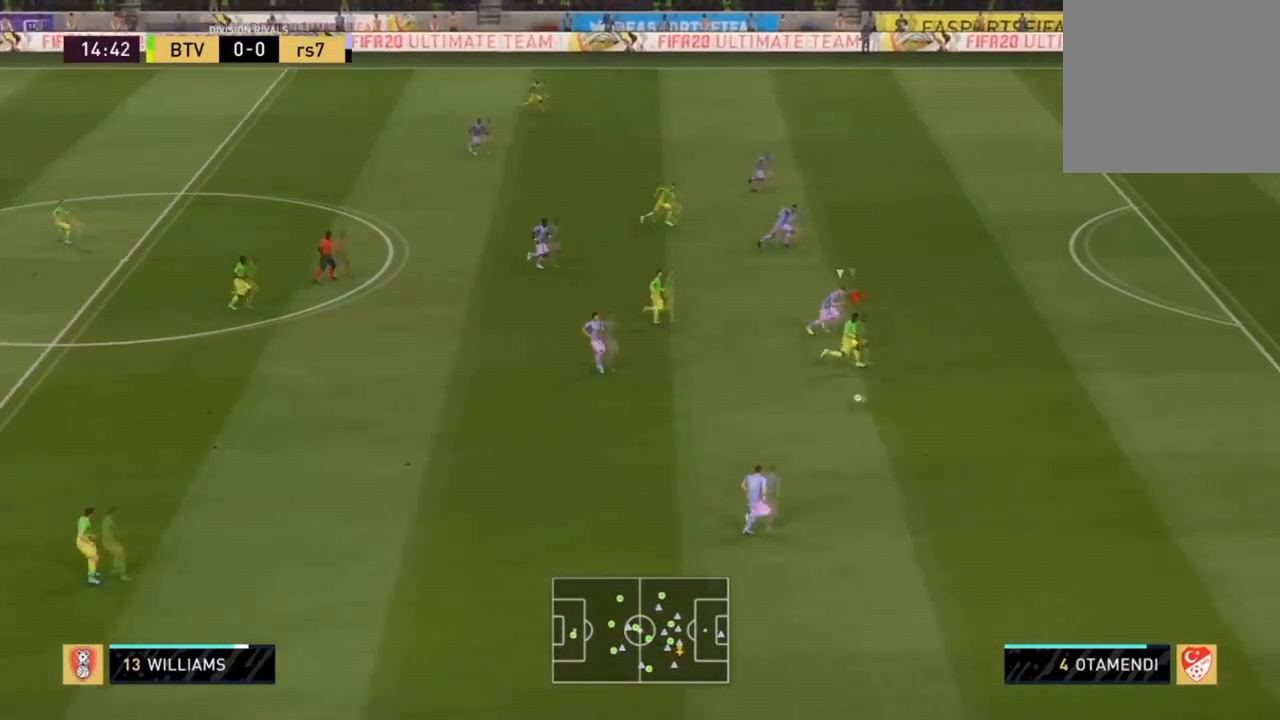
{"buttons": ["R2", "L3"], "left_stick": "right", "right_stick": "center", "events": []}
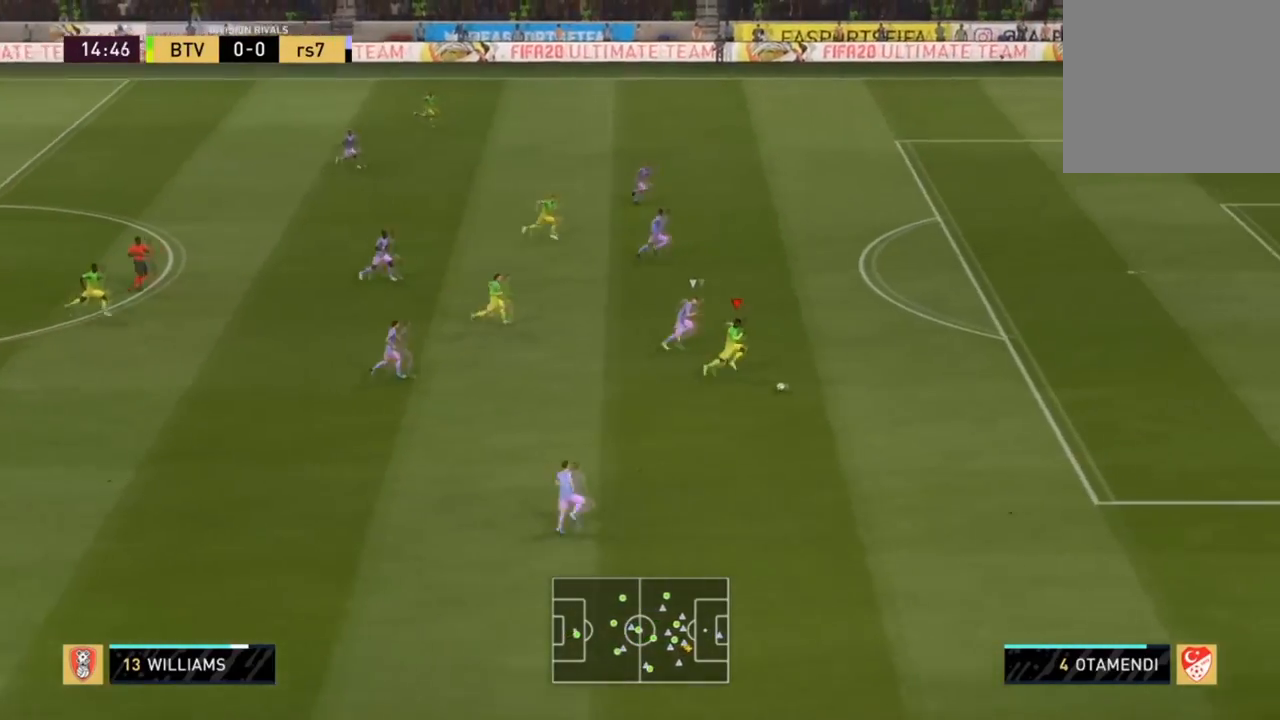
{"buttons": ["L3"], "left_stick": "right", "right_stick": "center", "events": [[101, "L3", "up"], [234, "L3", "down"], [501, "R2", "up"]]}
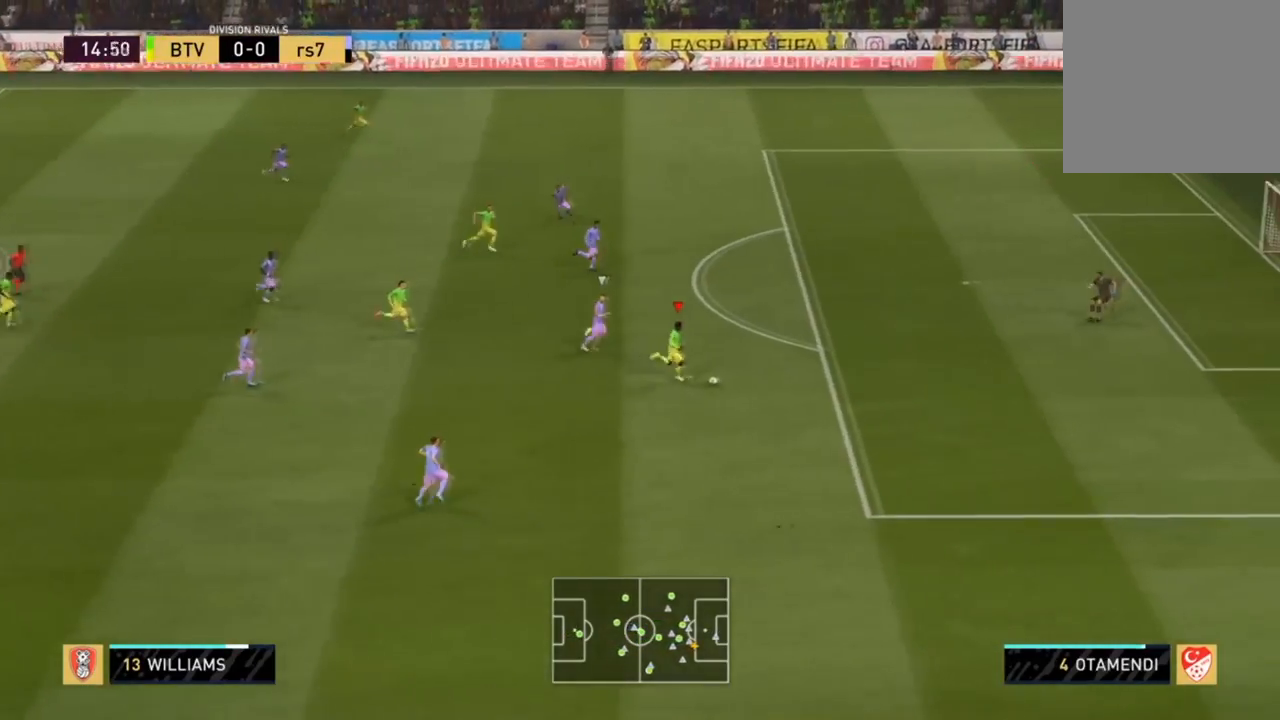
{"buttons": ["L3"], "left_stick": "right", "right_stick": "center", "events": []}
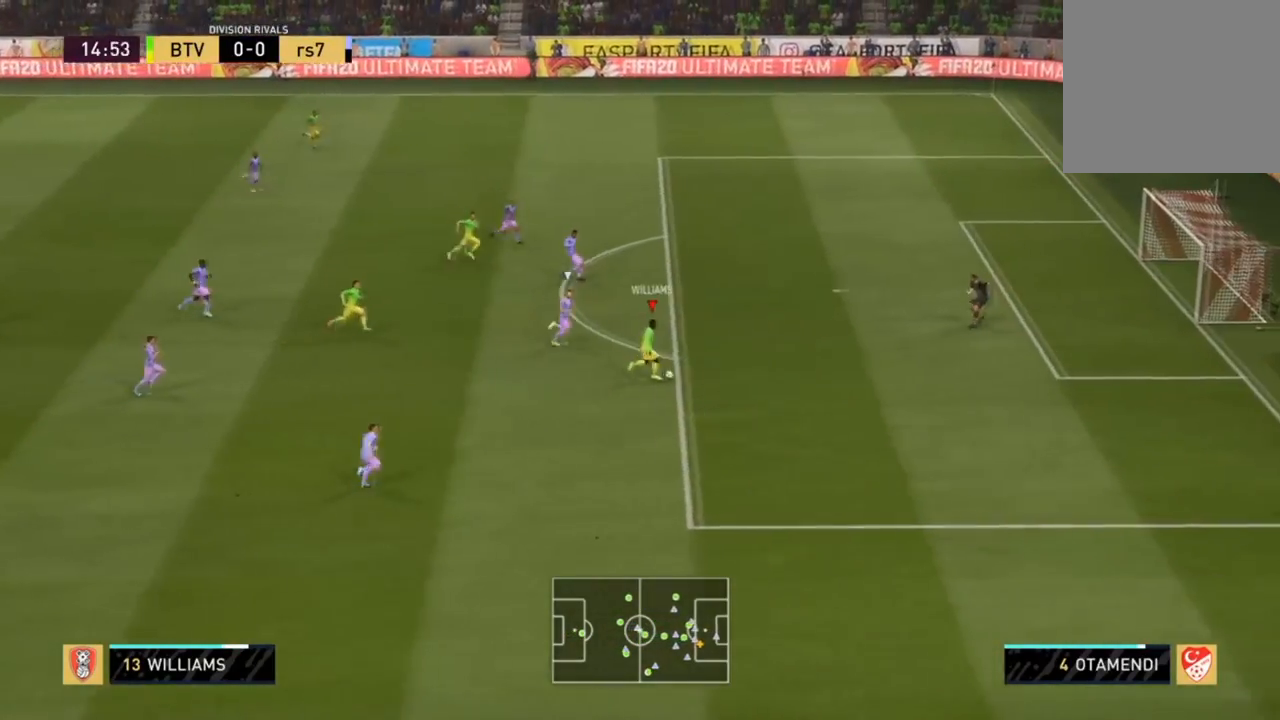
{"buttons": ["R1", "L3"], "left_stick": "right", "right_stick": "center", "events": [[201, "R1", "down"], [201, "SQUARE", "down"], [401, "SQUARE", "up"]]}
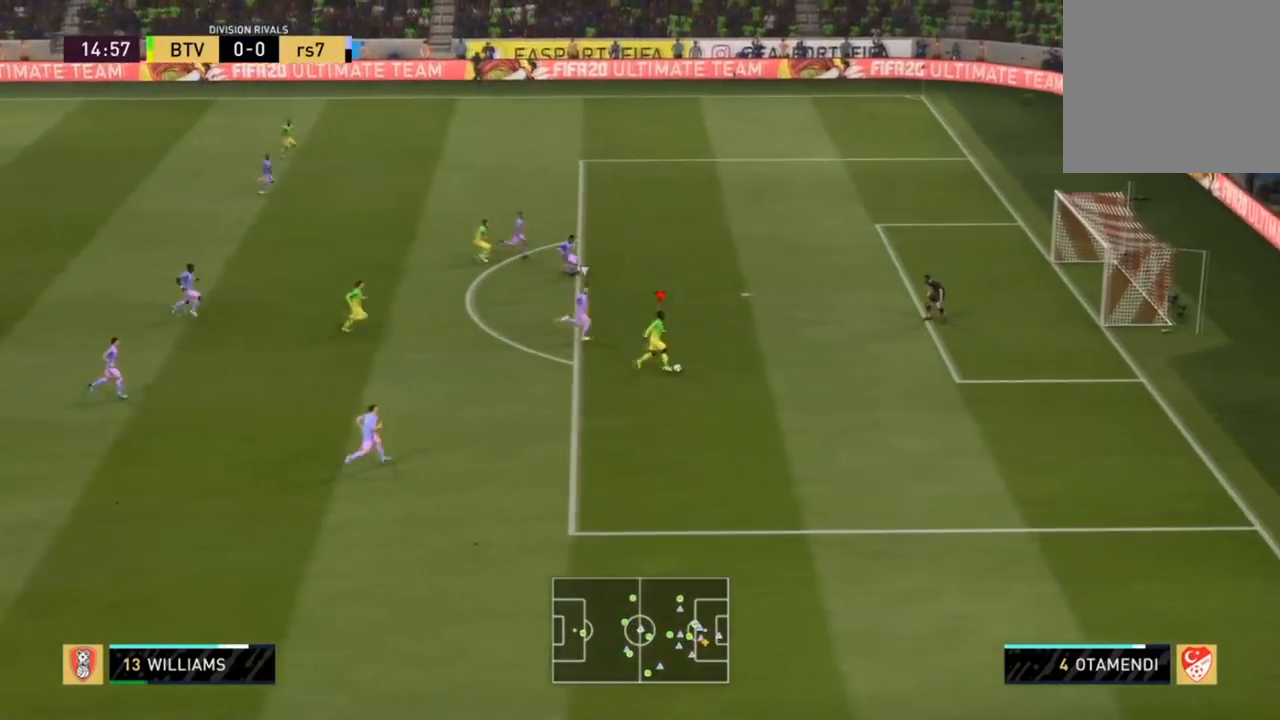
{"buttons": [], "left_stick": "center", "right_stick": "center", "events": [[200, "R1", "up"], [267, "L3", "up"], [300, "left_stick", "center"]]}
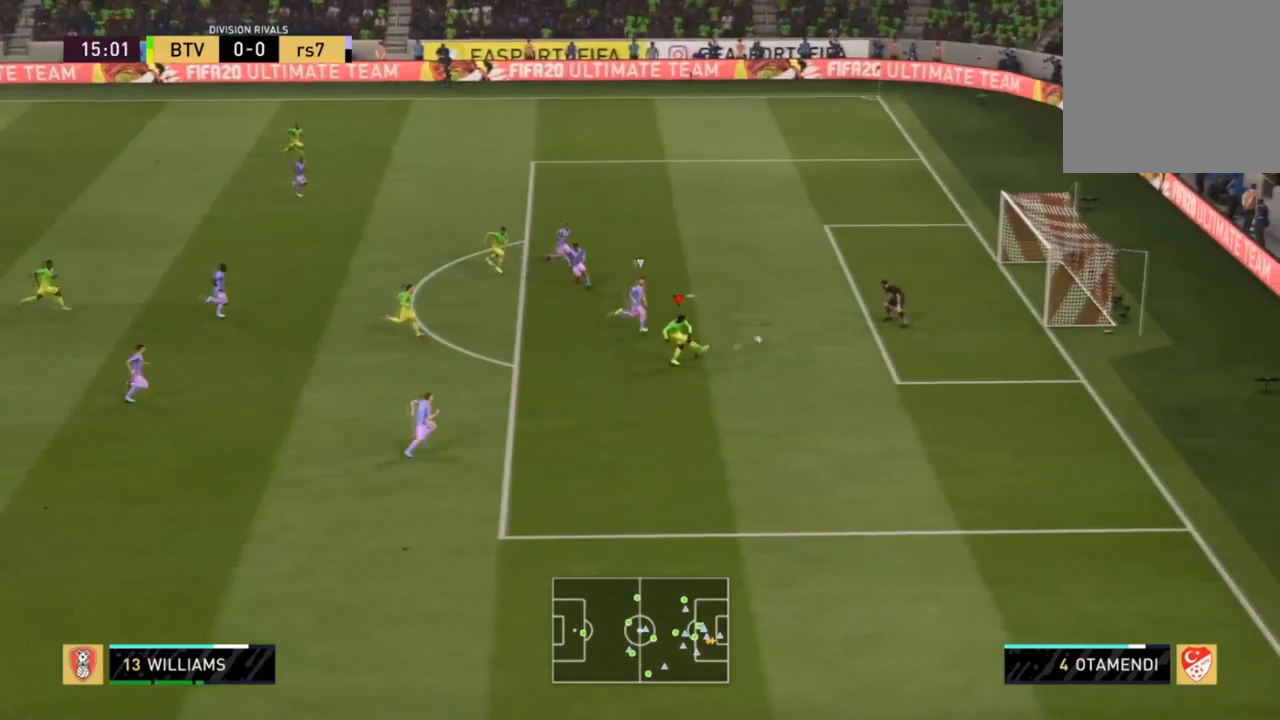
{"buttons": ["R2"], "left_stick": "right", "right_stick": "center", "events": [[334, "left_stick", "right"], [501, "R2", "down"]]}
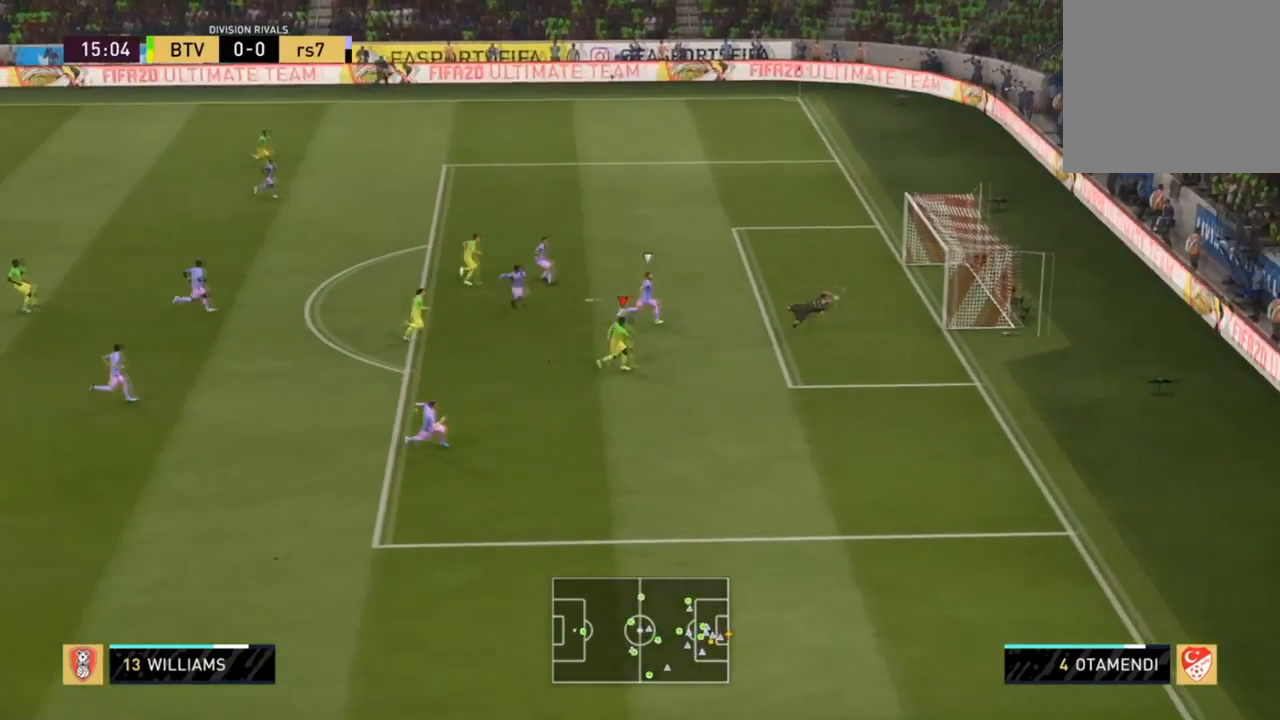
{"buttons": ["R2"], "left_stick": "down-right", "right_stick": "center", "events": [[33, "L3", "down"], [67, "left_stick", "down-right"], [200, "L3", "up"]]}
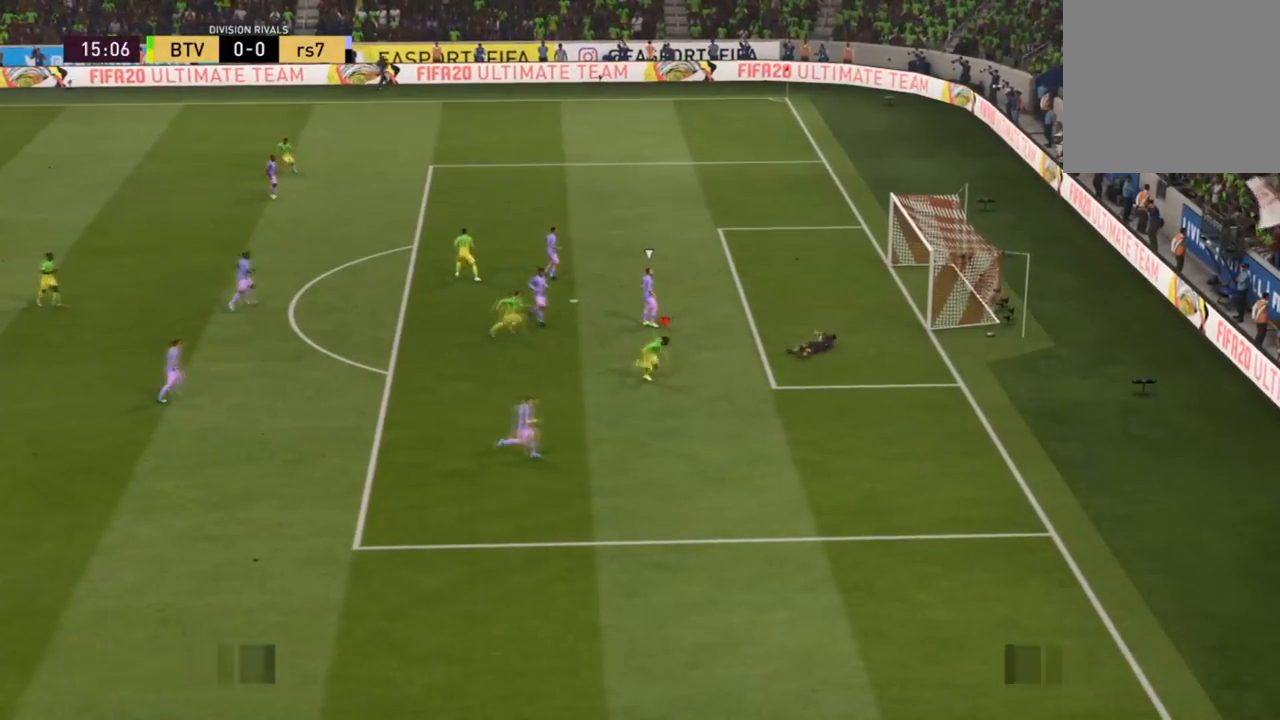
{"buttons": [], "left_stick": "down-right", "right_stick": "center", "events": [[334, "R2", "up"]]}
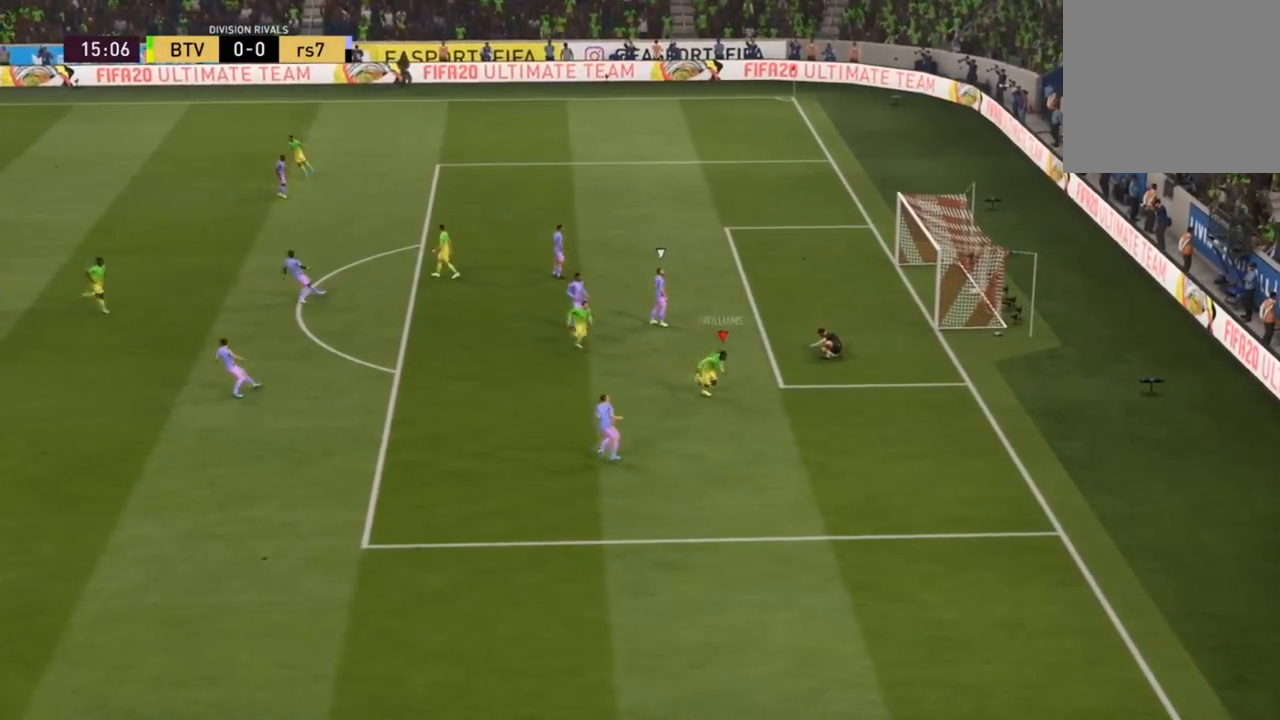
{"buttons": [], "left_stick": "down", "right_stick": "center", "events": [[400, "left_stick", "down"]]}
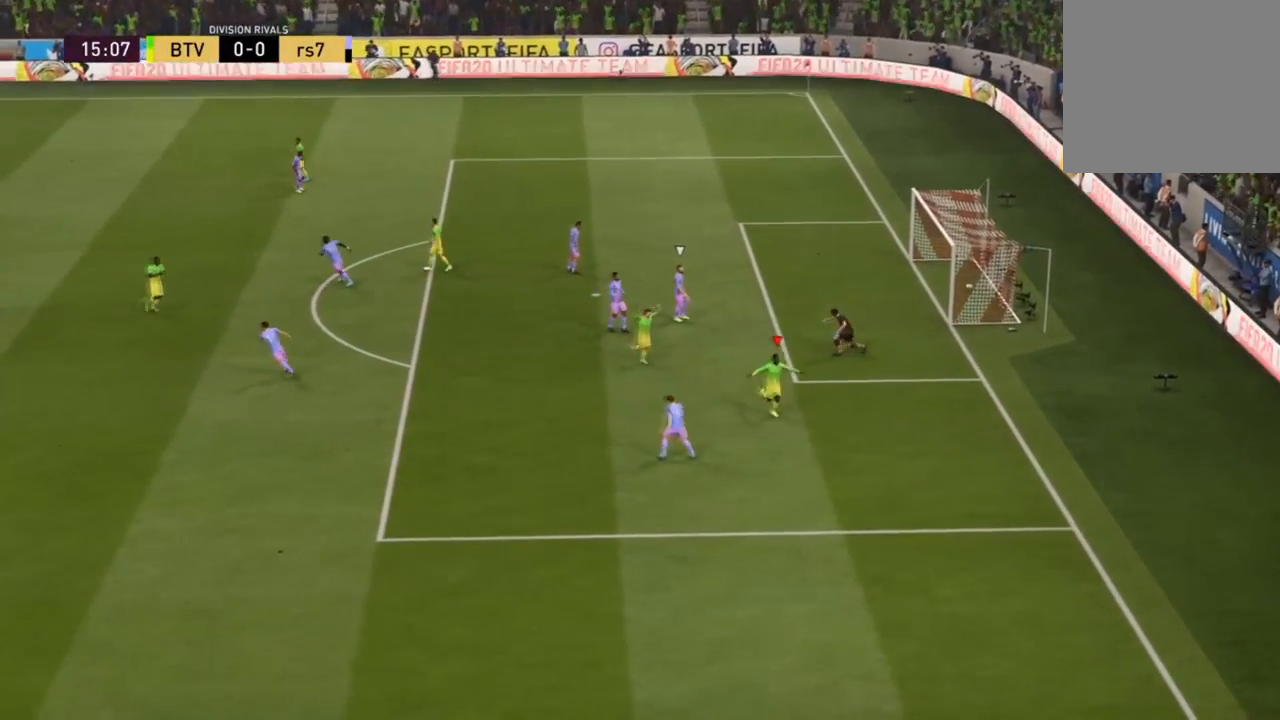
{"buttons": [], "left_stick": "down", "right_stick": "center", "events": []}
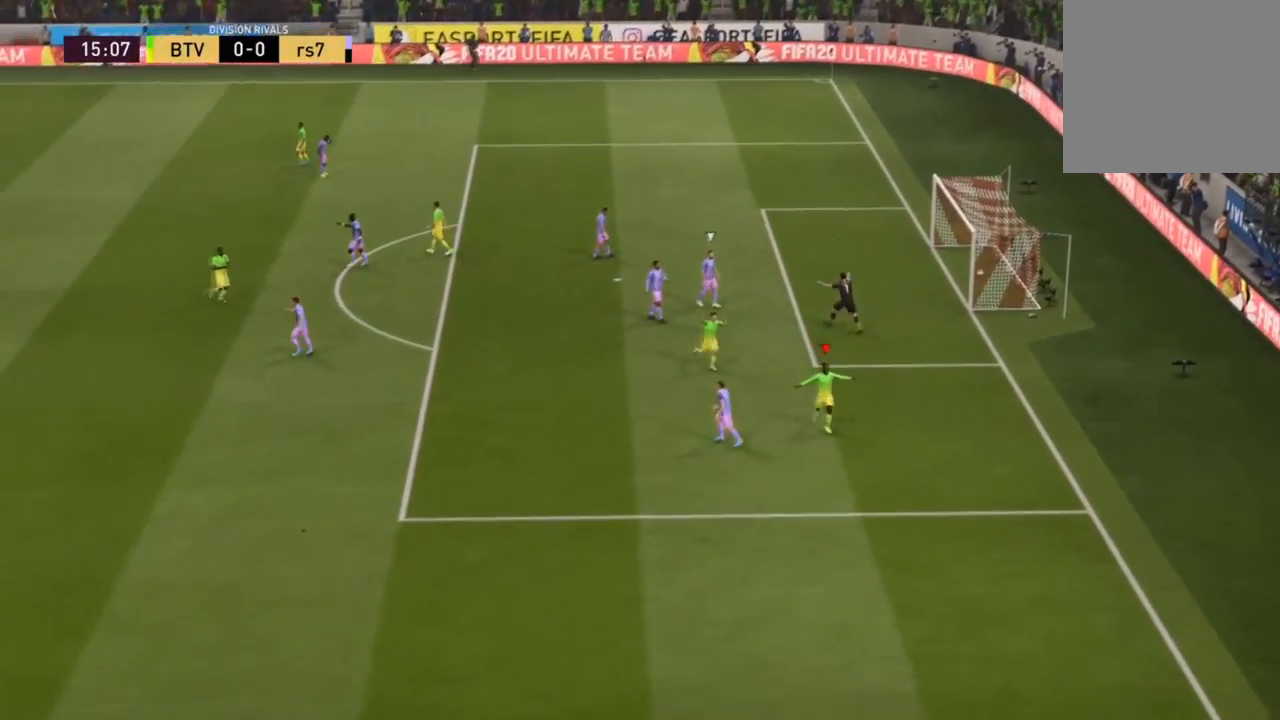
{"buttons": [], "left_stick": "down", "right_stick": "center", "events": []}
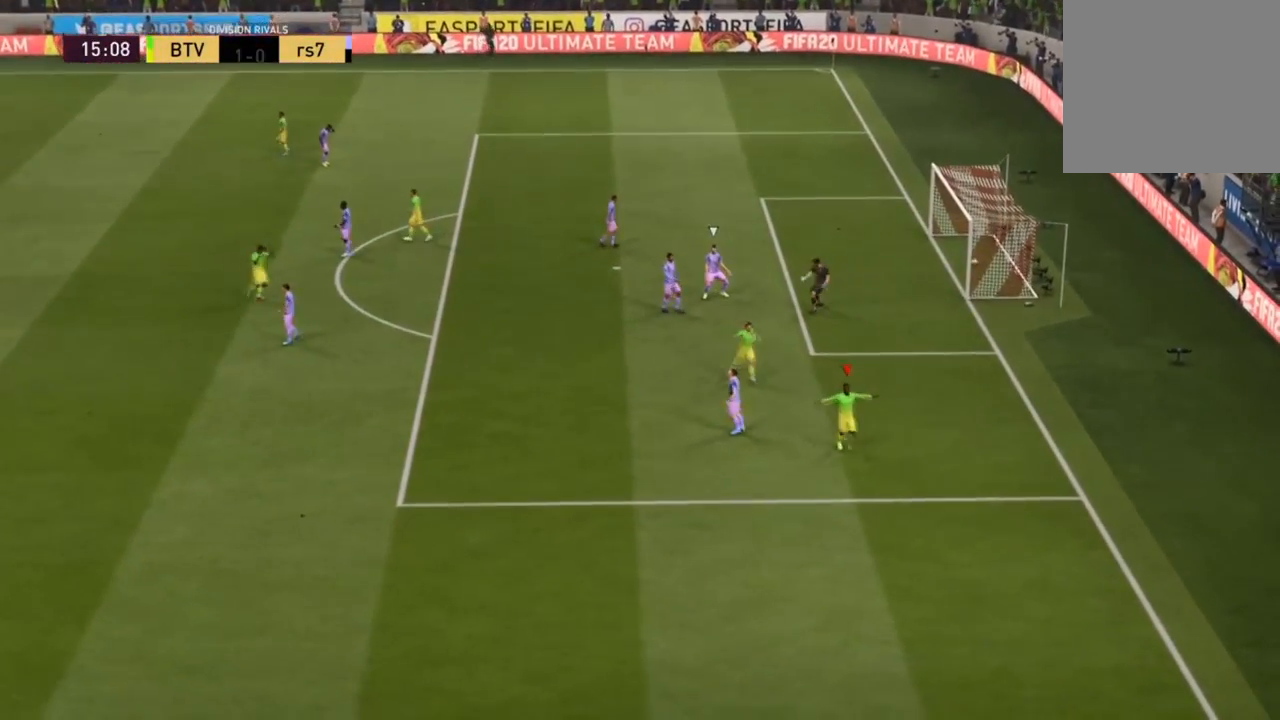
{"buttons": [], "left_stick": "down", "right_stick": "center", "events": []}
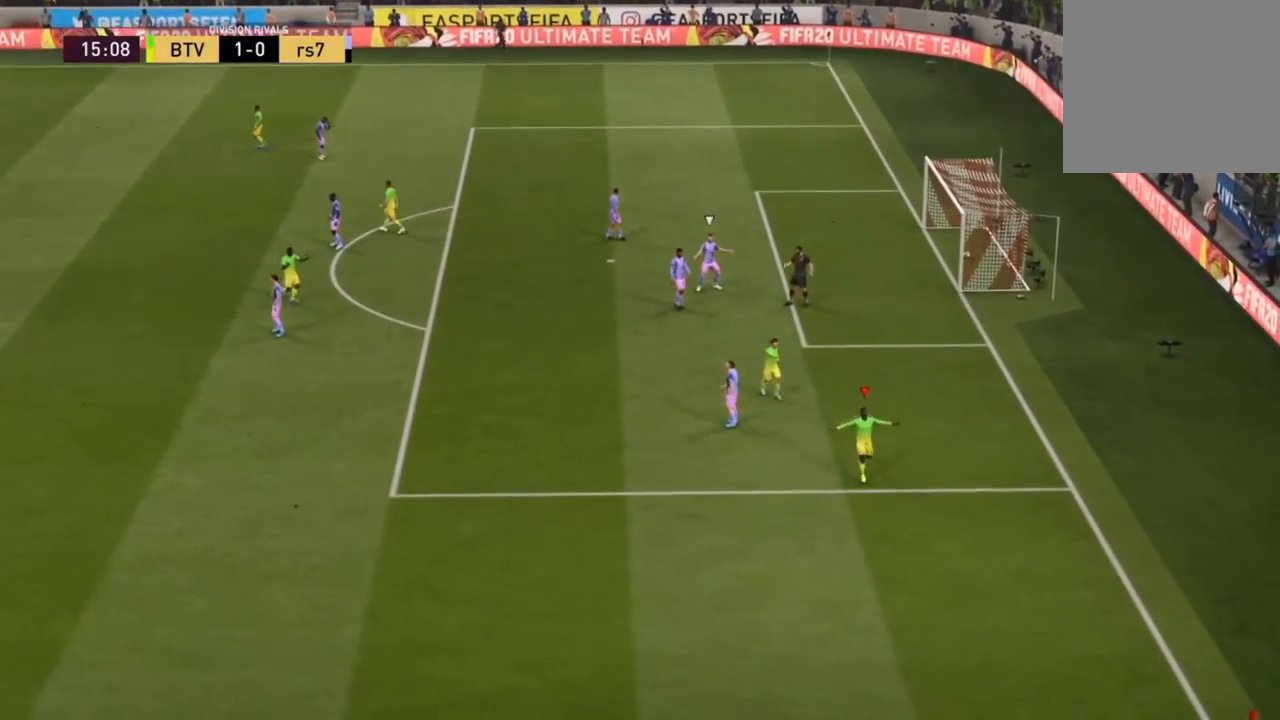
{"buttons": [], "left_stick": "down", "right_stick": "center", "events": []}
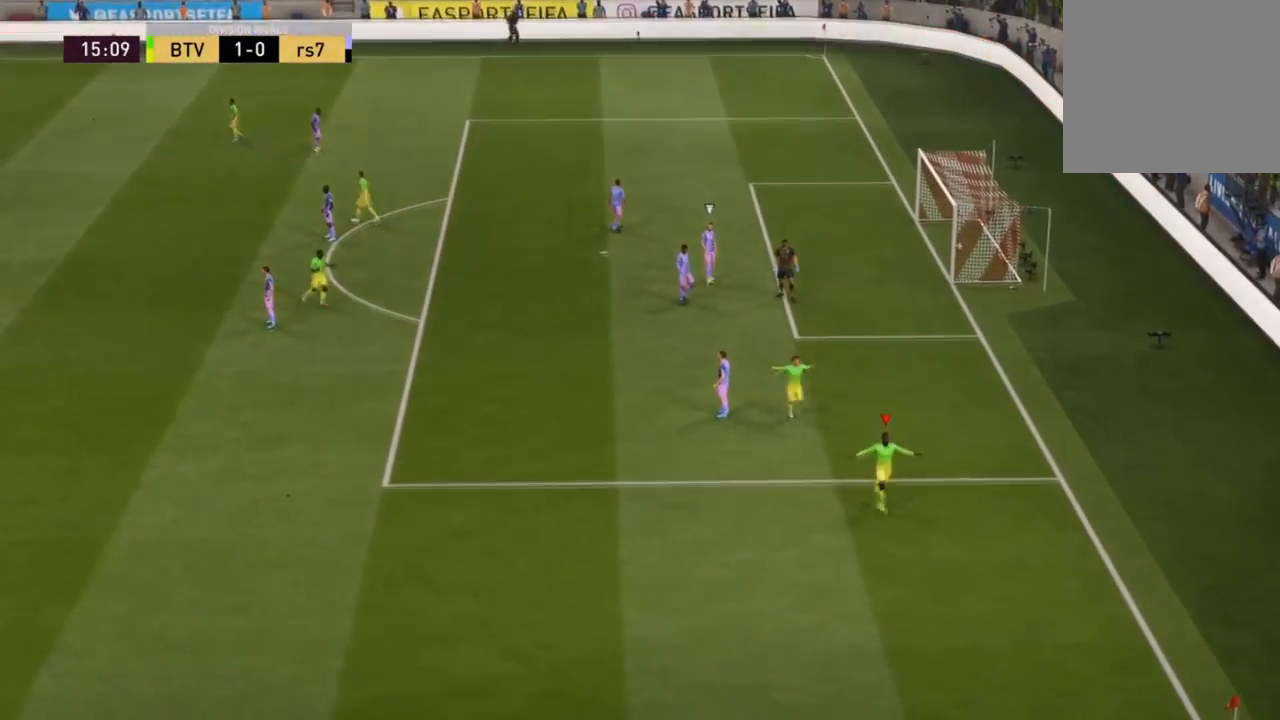
{"buttons": [], "left_stick": "center", "right_stick": "center", "events": [[234, "CROSS", "down"], [267, "left_stick", "center"], [401, "CROSS", "up"]]}
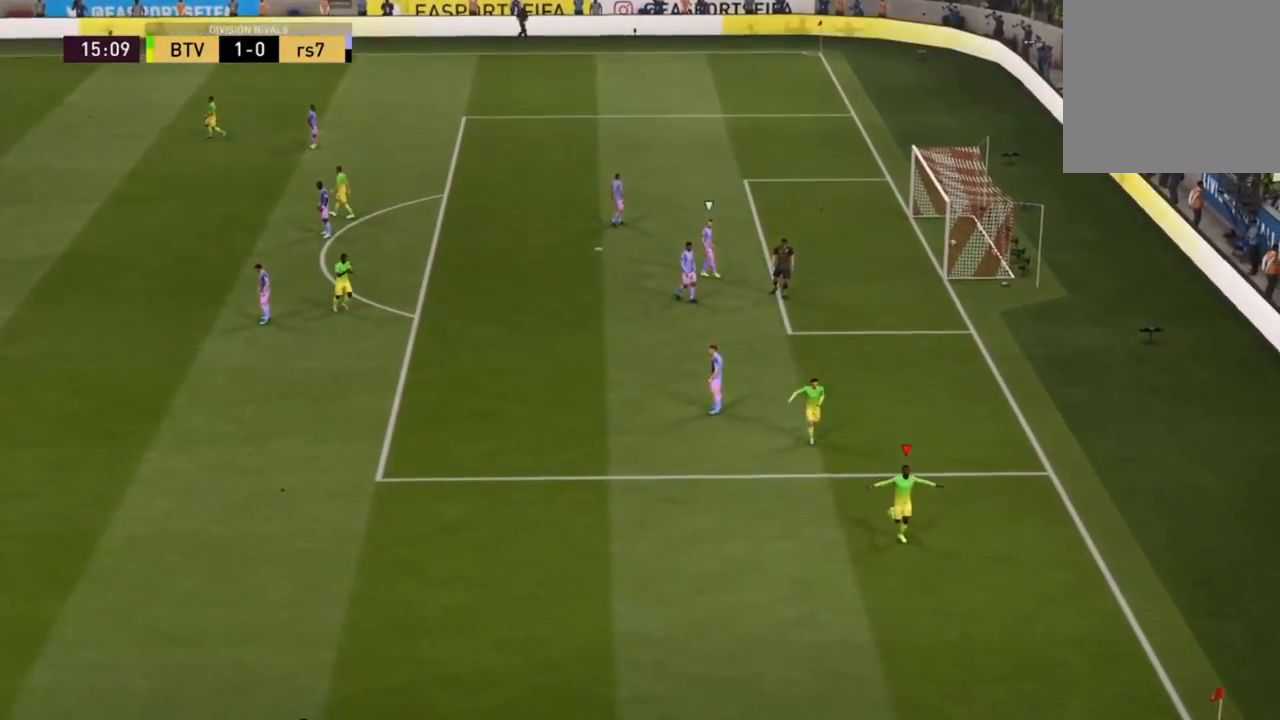
{"buttons": [], "left_stick": "center", "right_stick": "center", "events": []}
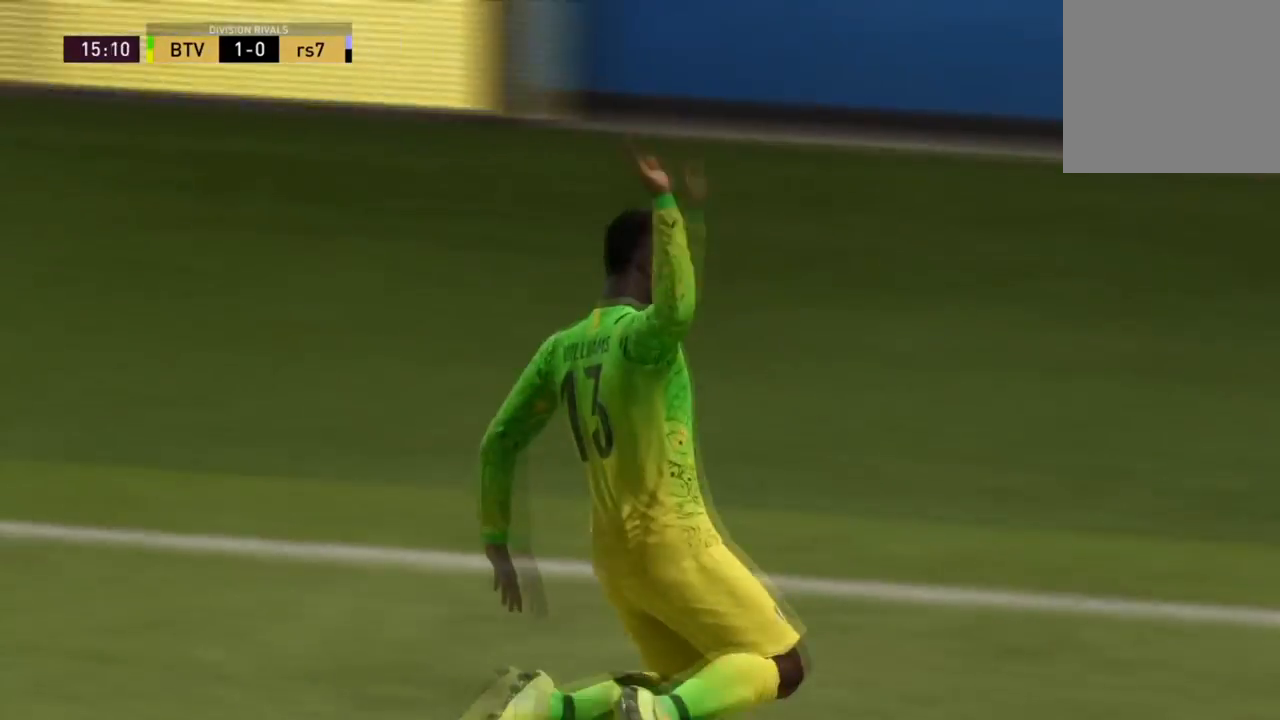
{"buttons": [], "left_stick": "center", "right_stick": "center", "events": []}
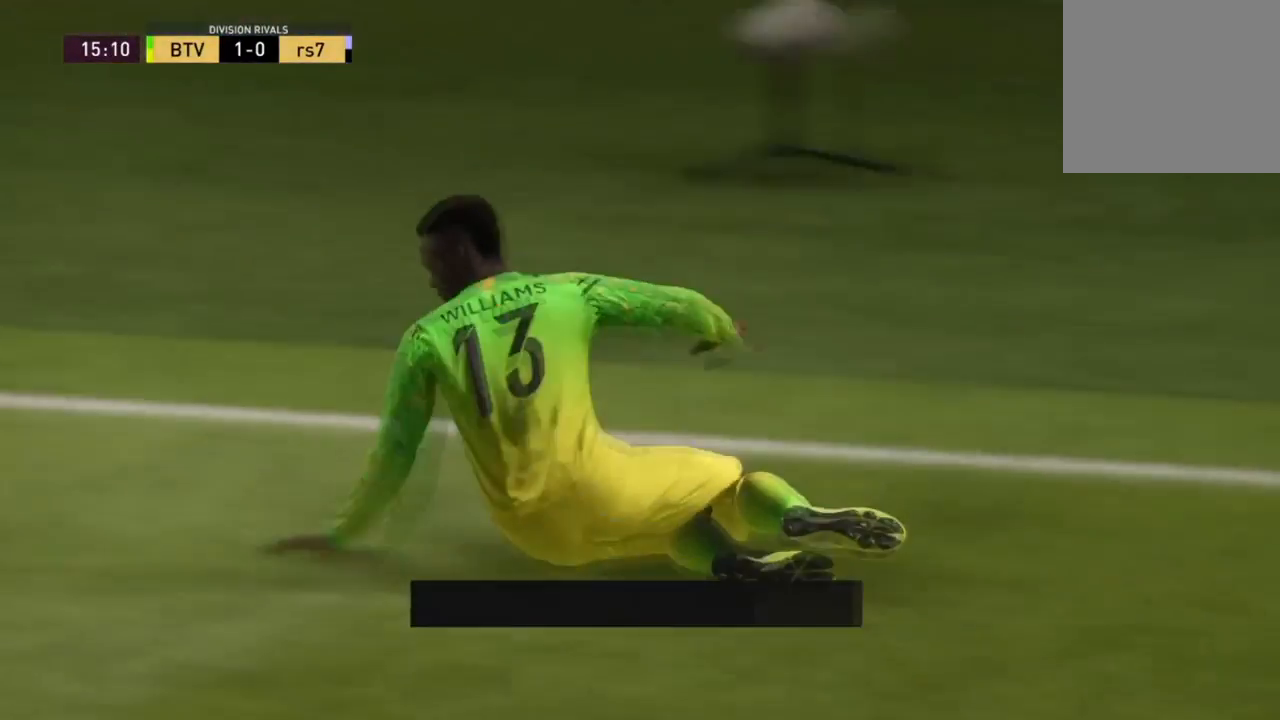
{"buttons": [], "left_stick": "center", "right_stick": "center", "events": []}